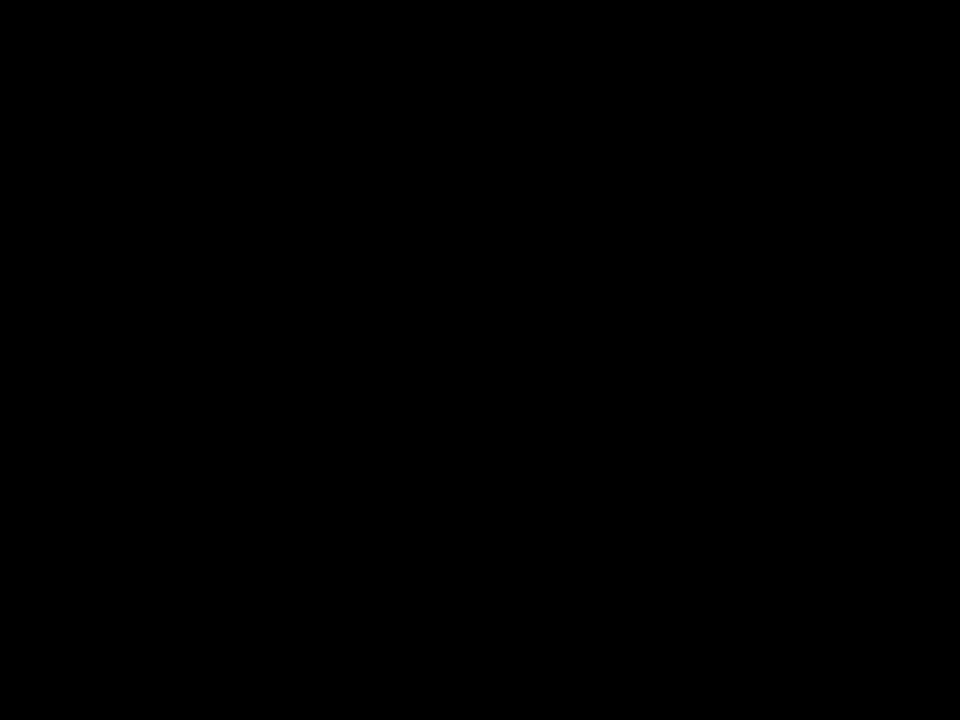
Gameplay with a controller (Nintendo layout); each line is a JSON object with the inputs held at the frame after it. "events" lists button and stick changes between this image and that frame as [ms after this image, input, new state], when the widget could be followed in between. Not read: L3 R3.
{"buttons": ["Y"], "events": []}
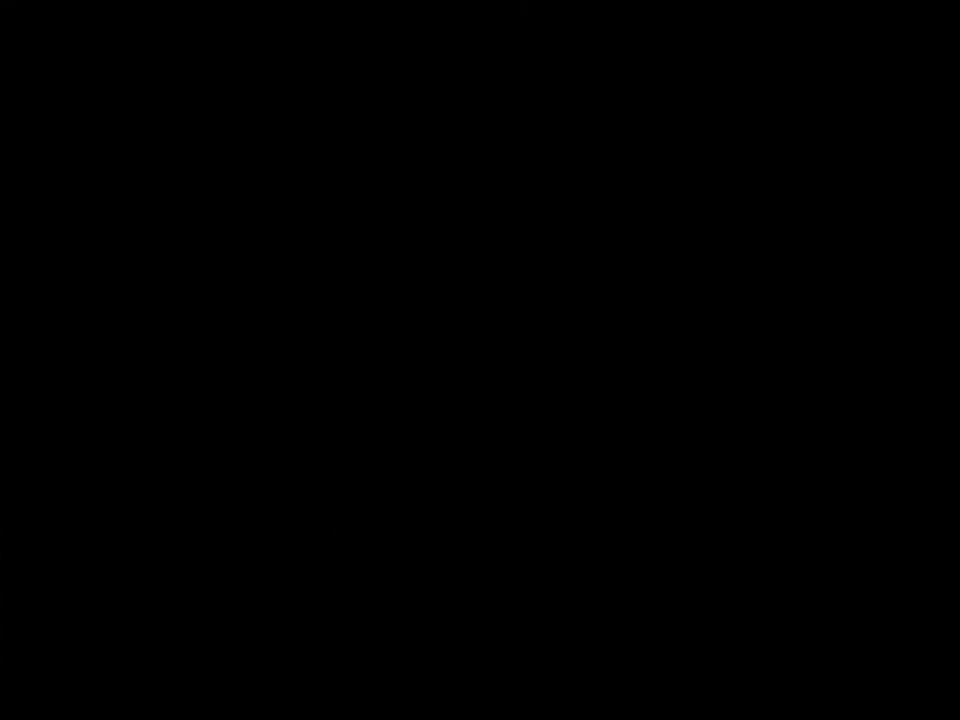
{"buttons": ["Y"], "events": []}
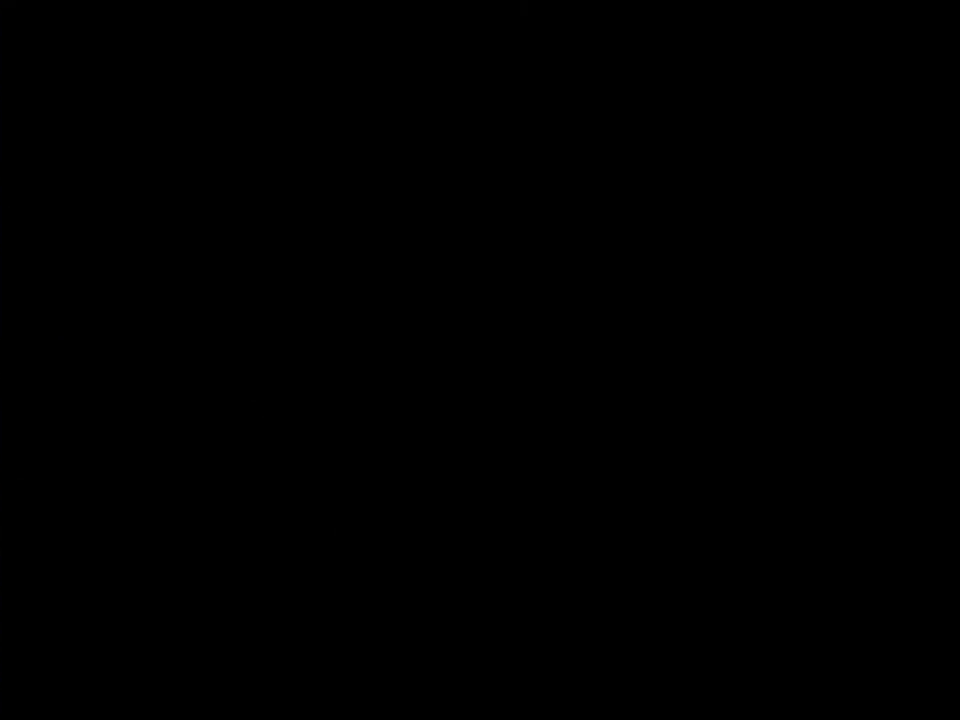
{"buttons": ["Y"], "events": []}
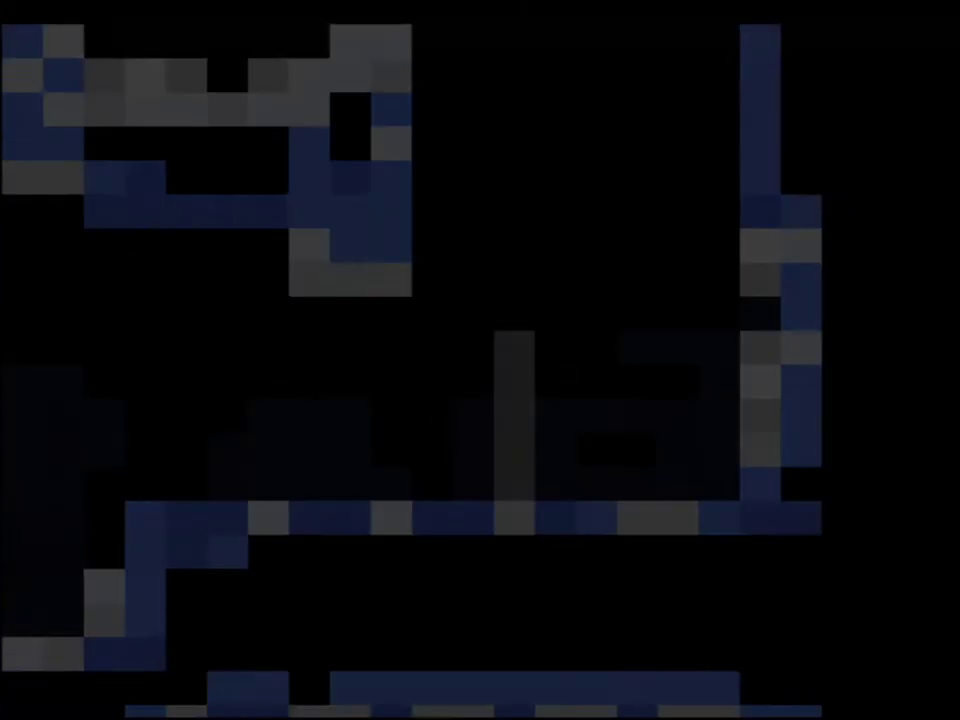
{"buttons": ["Y", "DPAD_LEFT"], "events": [[467, "DPAD_LEFT", "down"]]}
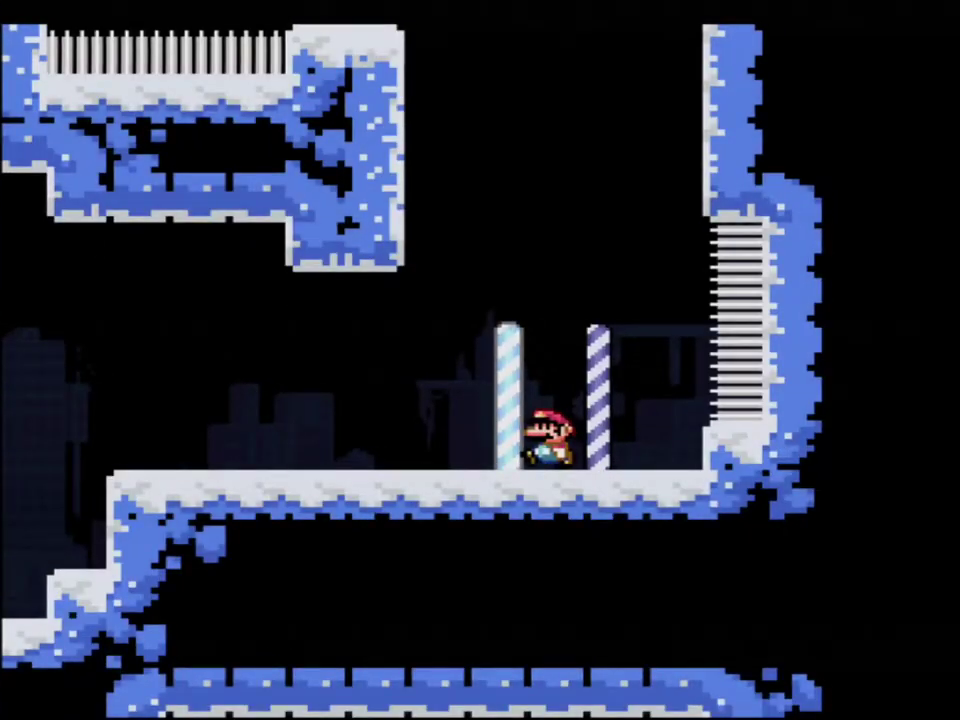
{"buttons": ["B", "Y", "DPAD_LEFT"], "events": [[133, "B", "down"], [350, "B", "up"], [400, "DPAD_UP", "down"], [467, "B", "down"], [467, "DPAD_UP", "up"]]}
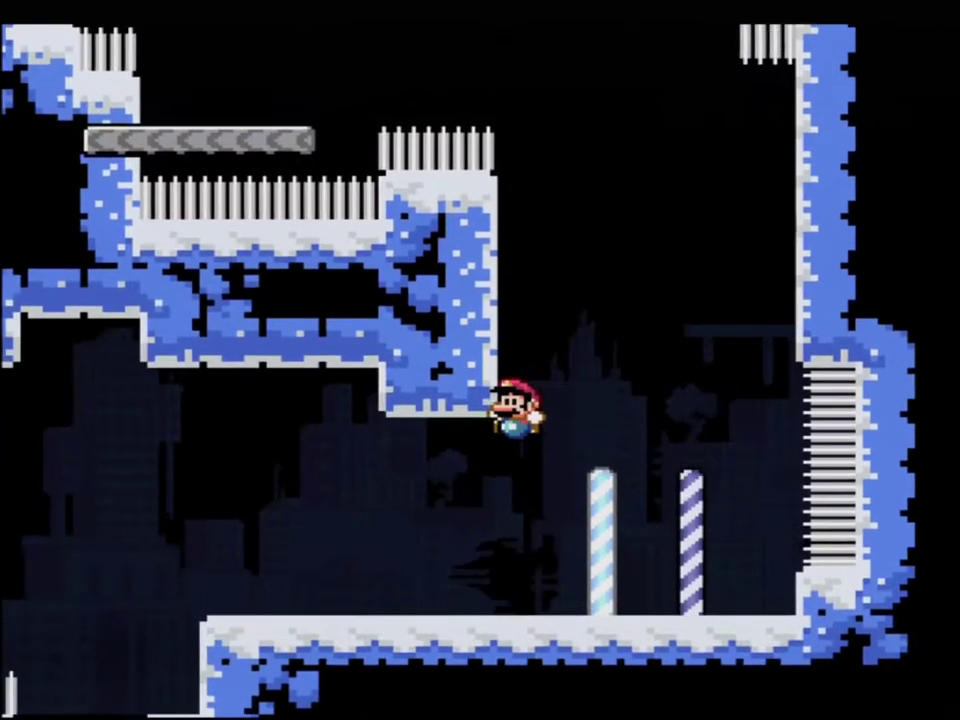
{"buttons": ["Y", "DPAD_RIGHT"], "events": [[67, "DPAD_LEFT", "up"], [283, "B", "up"], [383, "DPAD_RIGHT", "down"]]}
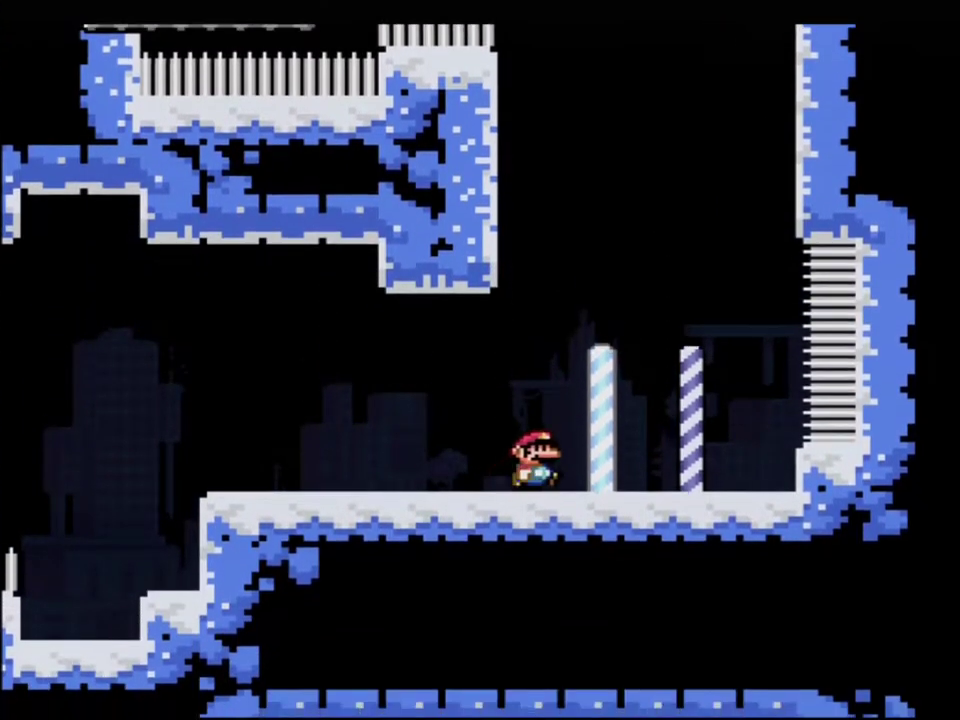
{"buttons": ["B", "Y", "DPAD_UP", "DPAD_LEFT"], "events": [[67, "B", "down"], [100, "DPAD_RIGHT", "up"], [133, "DPAD_LEFT", "down"], [383, "B", "up"], [383, "DPAD_UP", "down"], [500, "B", "down"]]}
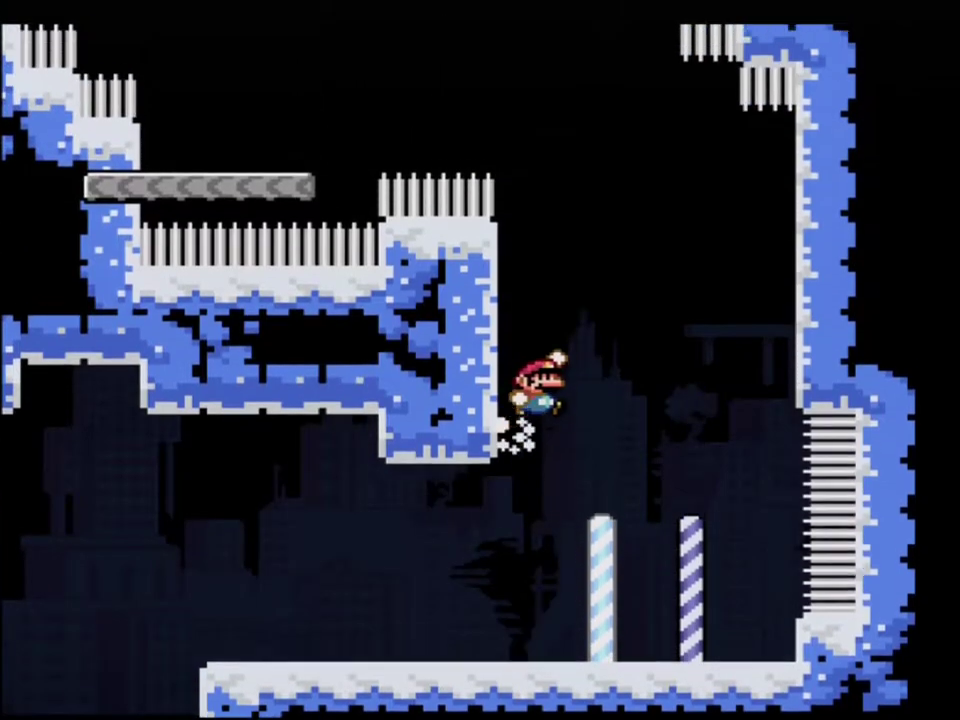
{"buttons": ["B", "Y", "DPAD_UP", "DPAD_LEFT"], "events": [[100, "DPAD_UP", "up"], [133, "DPAD_LEFT", "up"], [433, "DPAD_LEFT", "down"], [467, "DPAD_UP", "down"]]}
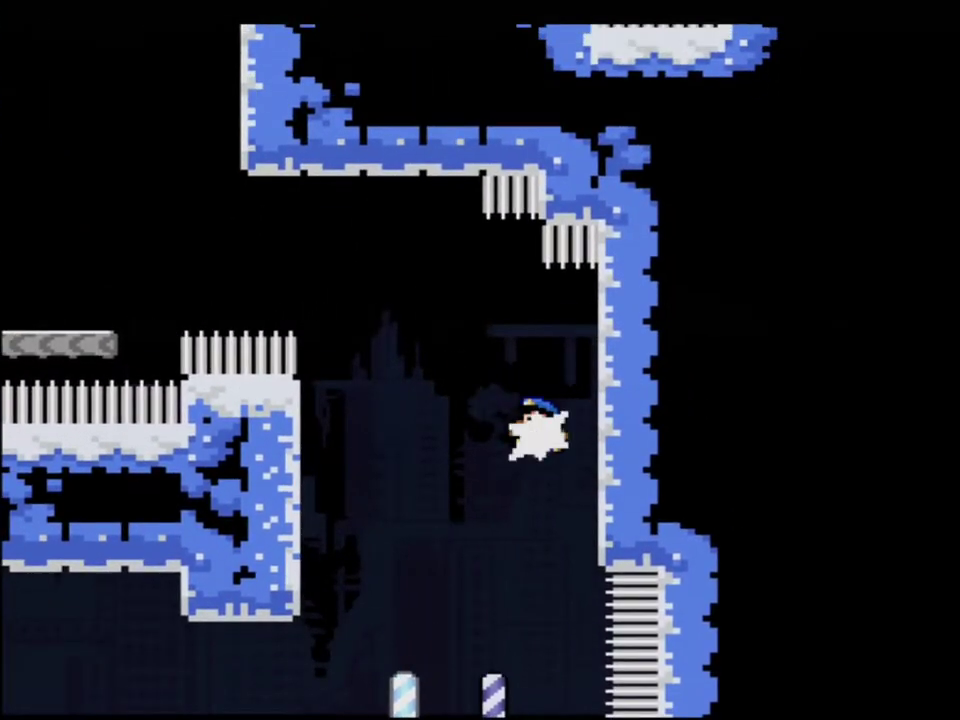
{"buttons": ["Y"], "events": [[33, "R1", "down"], [100, "R1", "up"], [133, "B", "up"], [133, "DPAD_UP", "up"], [167, "DPAD_LEFT", "up"]]}
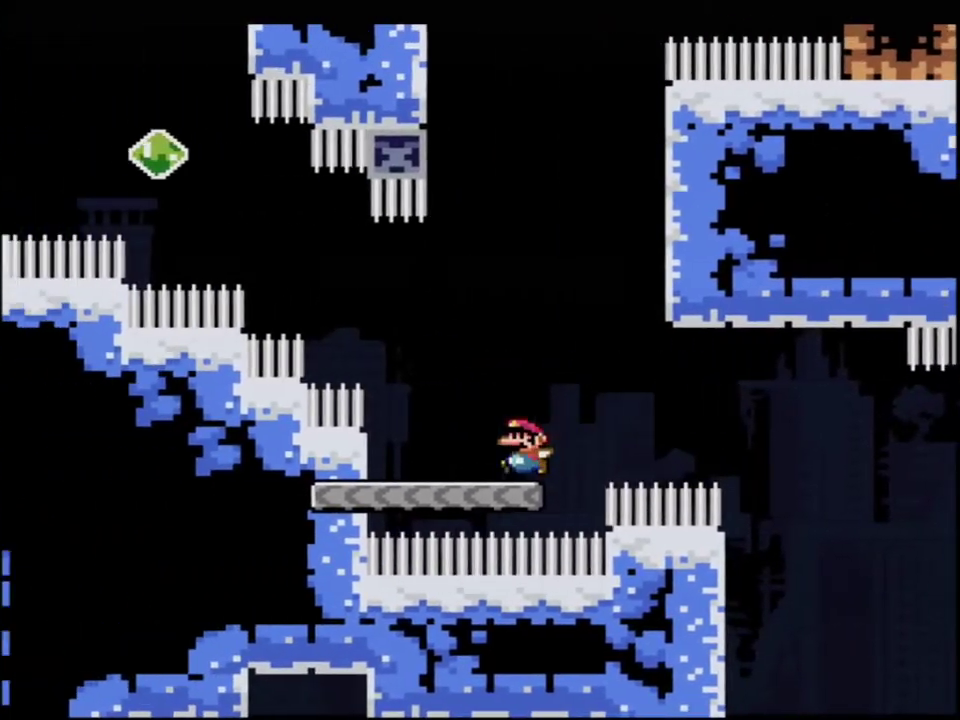
{"buttons": ["B", "Y", "R1", "DPAD_UP"], "events": [[67, "B", "down"], [400, "DPAD_UP", "down"], [433, "R1", "down"]]}
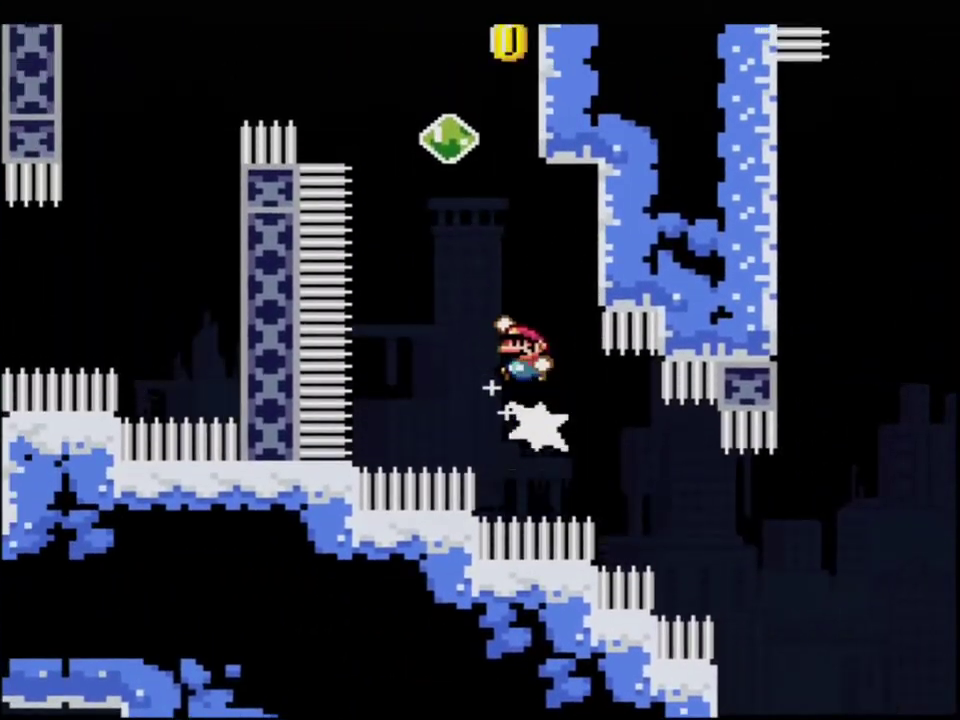
{"buttons": ["Y"], "events": [[100, "R1", "up"], [217, "DPAD_LEFT", "down"], [283, "R1", "down"], [417, "R1", "up"], [433, "DPAD_LEFT", "up"], [433, "DPAD_UP", "up"], [467, "B", "up"]]}
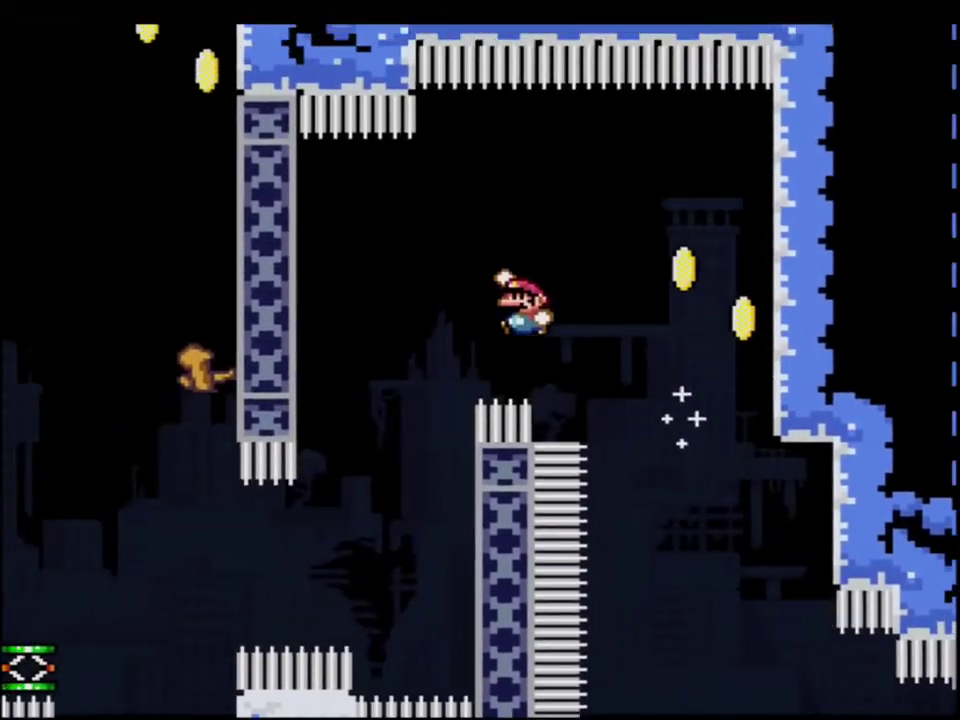
{"buttons": ["B", "Y", "DPAD_LEFT"], "events": [[133, "DPAD_RIGHT", "down"], [217, "B", "down"], [350, "DPAD_RIGHT", "up"], [400, "DPAD_LEFT", "down"]]}
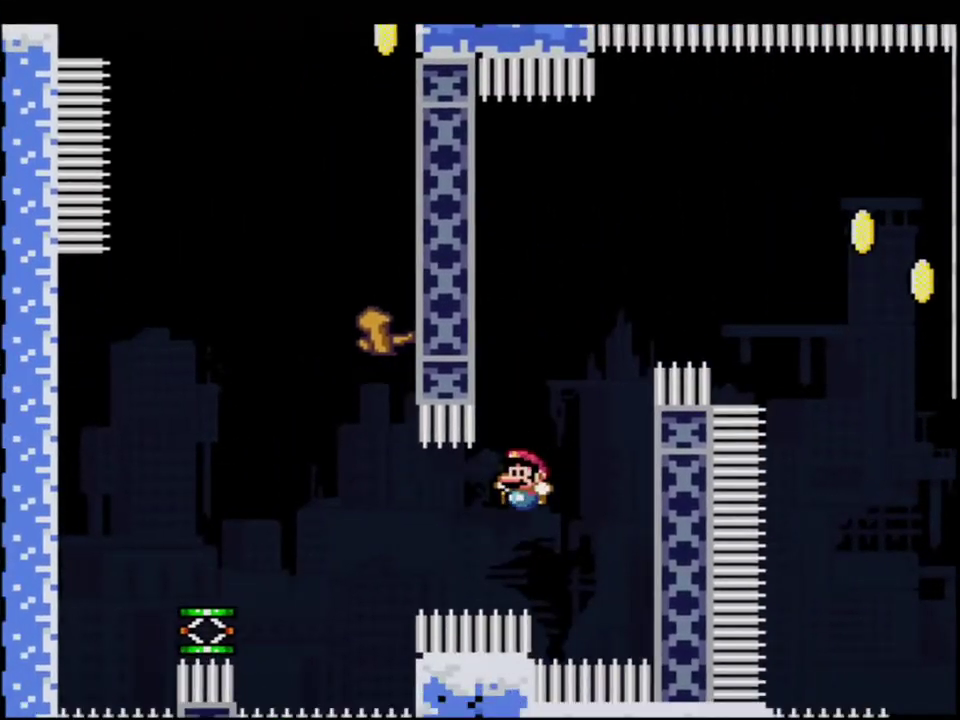
{"buttons": ["Y", "DPAD_RIGHT"], "events": [[100, "R1", "down"], [183, "DPAD_LEFT", "up"], [317, "R1", "up"], [383, "B", "up"], [383, "DPAD_RIGHT", "down"]]}
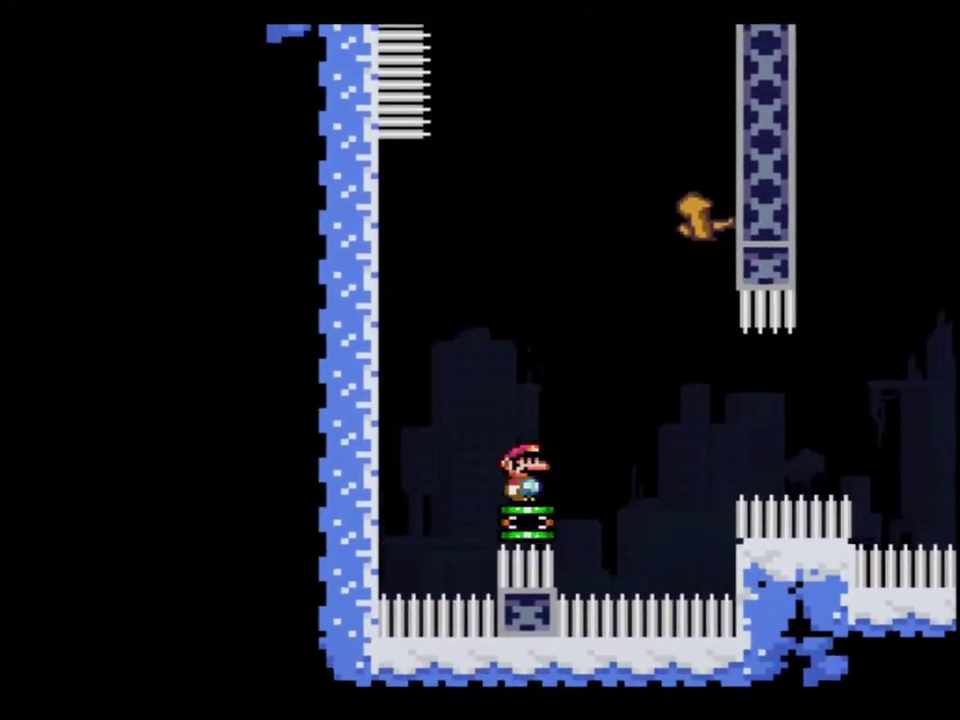
{"buttons": ["B", "Y", "DPAD_RIGHT"], "events": [[33, "DPAD_RIGHT", "up"], [67, "B", "down"], [467, "DPAD_RIGHT", "down"]]}
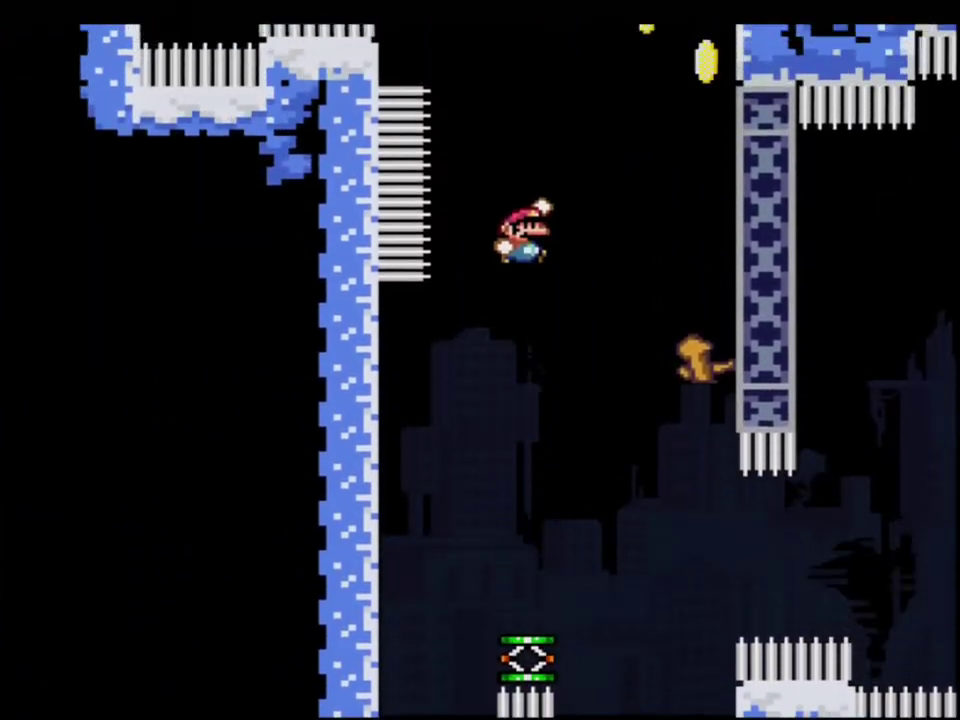
{"buttons": ["B", "Y", "R1"], "events": [[217, "DPAD_RIGHT", "up"], [250, "DPAD_LEFT", "down"], [283, "DPAD_UP", "down"], [350, "R1", "down"], [467, "DPAD_LEFT", "up"], [467, "DPAD_UP", "up"]]}
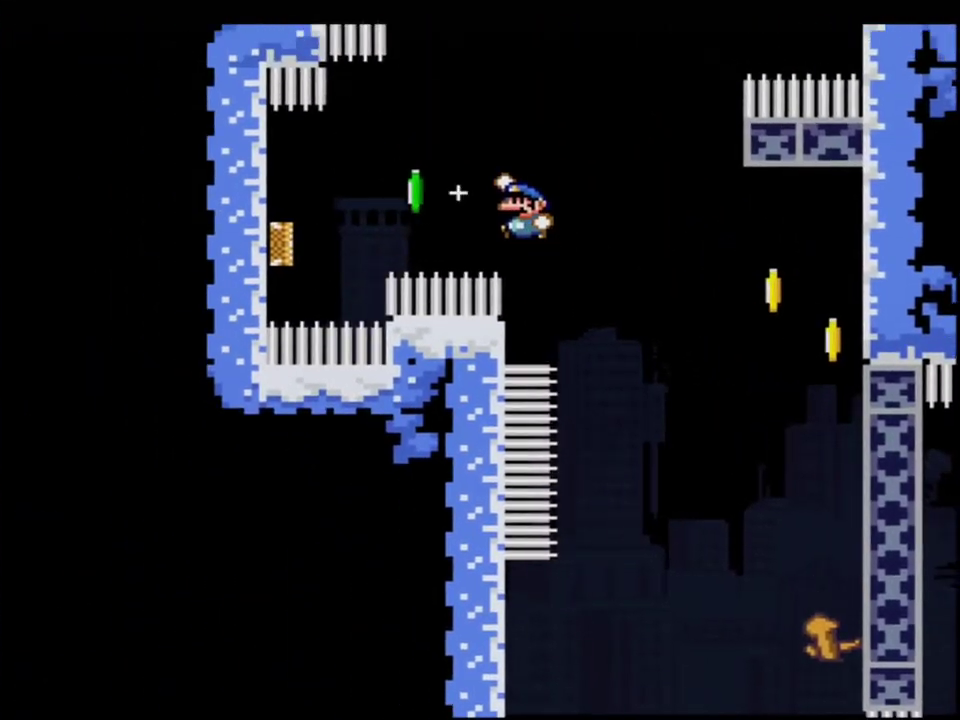
{"buttons": ["B", "Y"], "events": [[100, "R1", "up"], [183, "B", "up"], [283, "B", "down"]]}
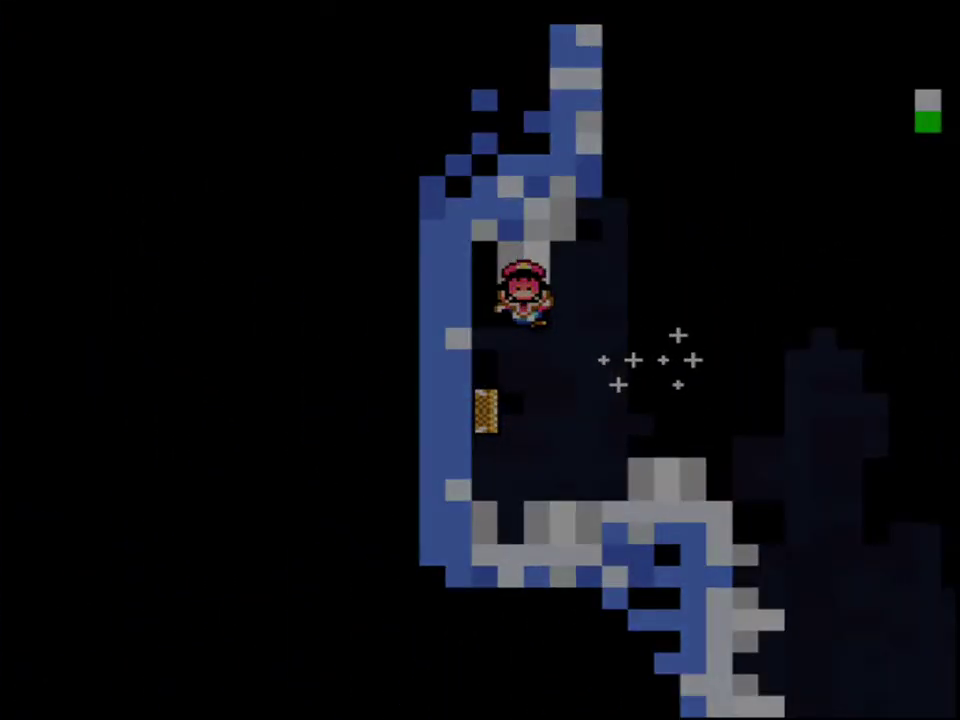
{"buttons": ["Y"], "events": [[133, "B", "up"]]}
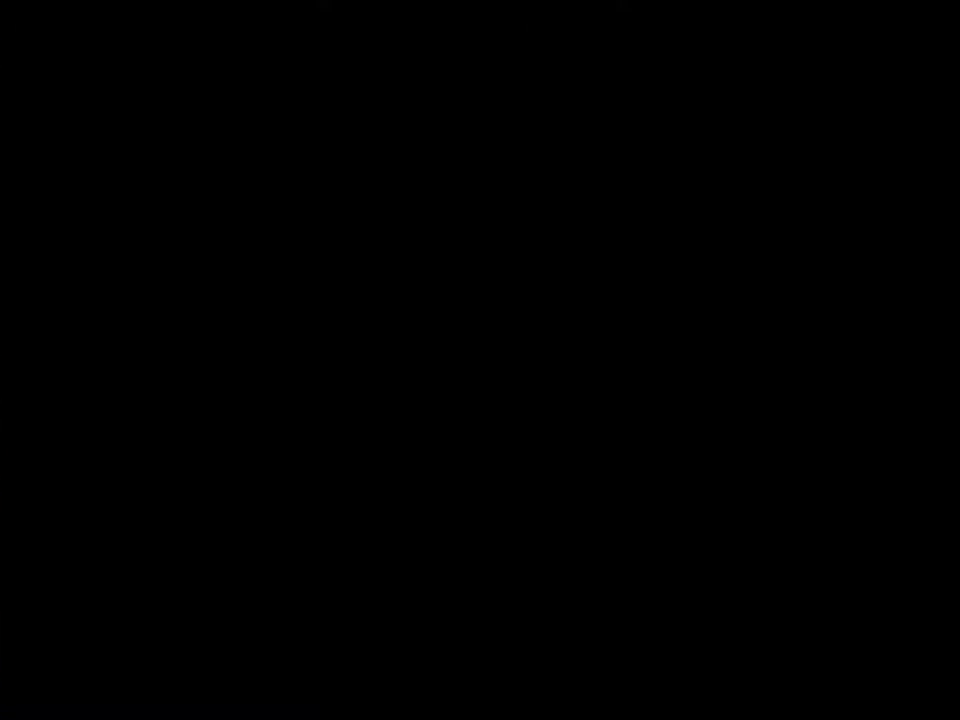
{"buttons": ["Y"], "events": []}
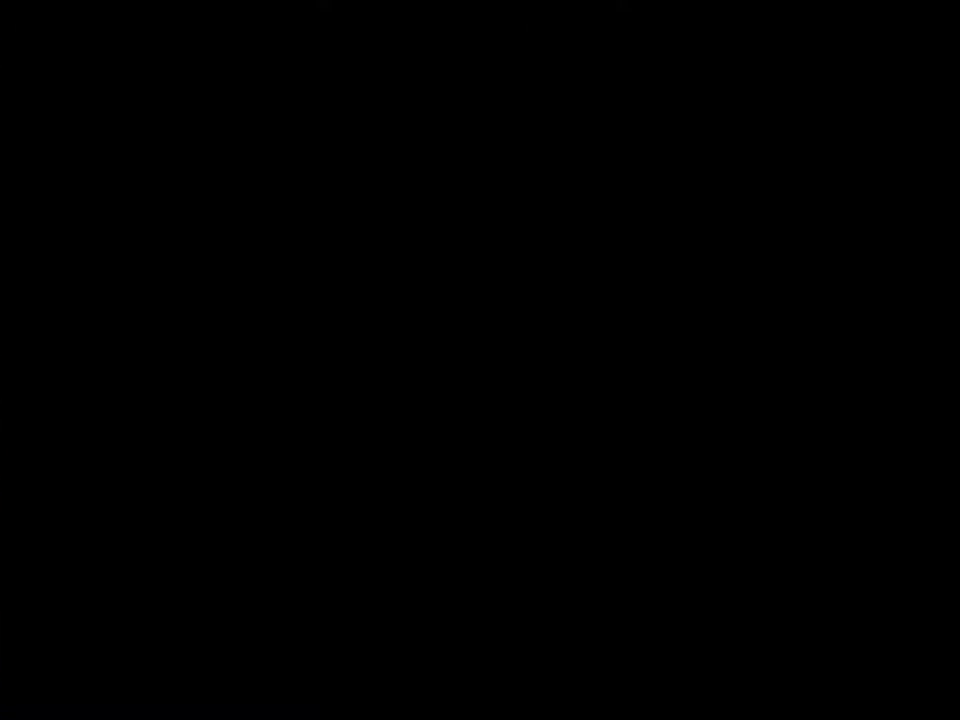
{"buttons": ["Y"], "events": []}
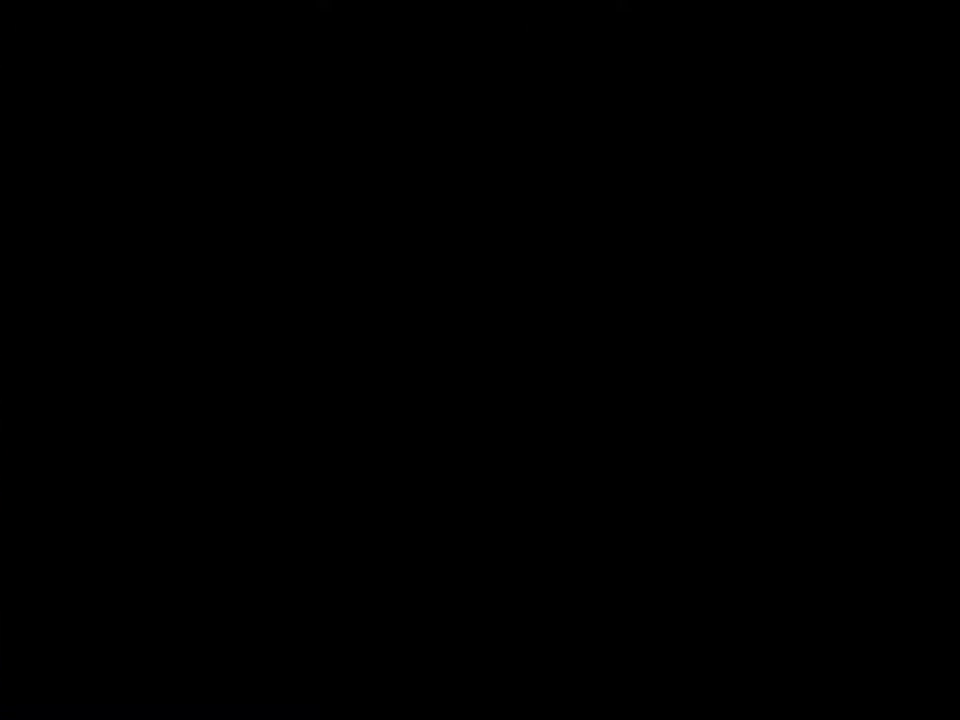
{"buttons": ["Y"], "events": []}
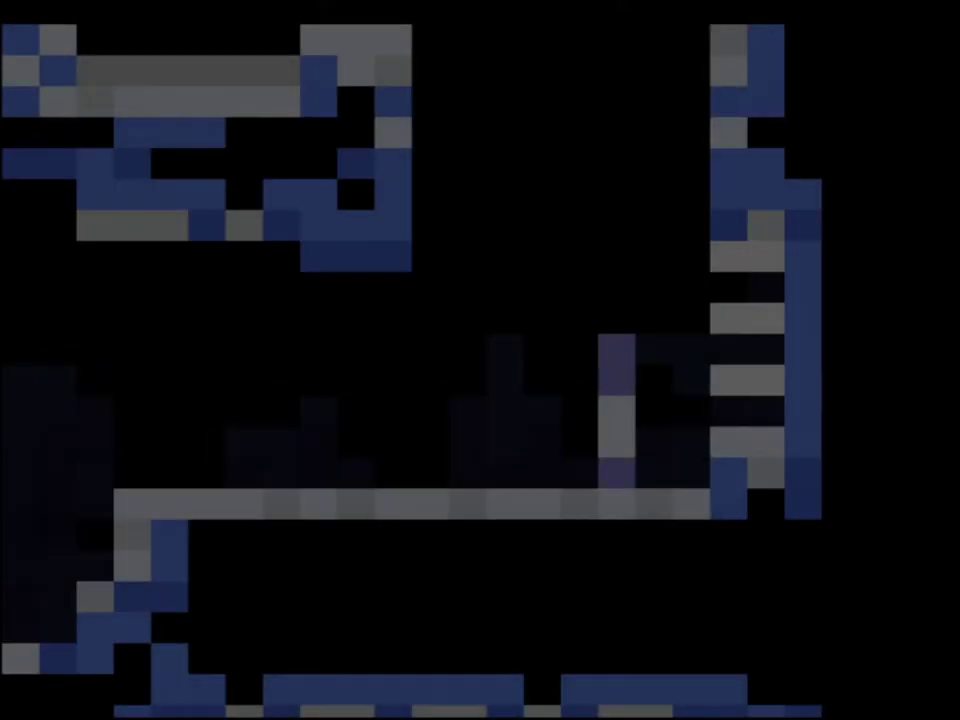
{"buttons": ["B", "Y", "DPAD_LEFT"], "events": [[283, "DPAD_LEFT", "down"], [433, "B", "down"]]}
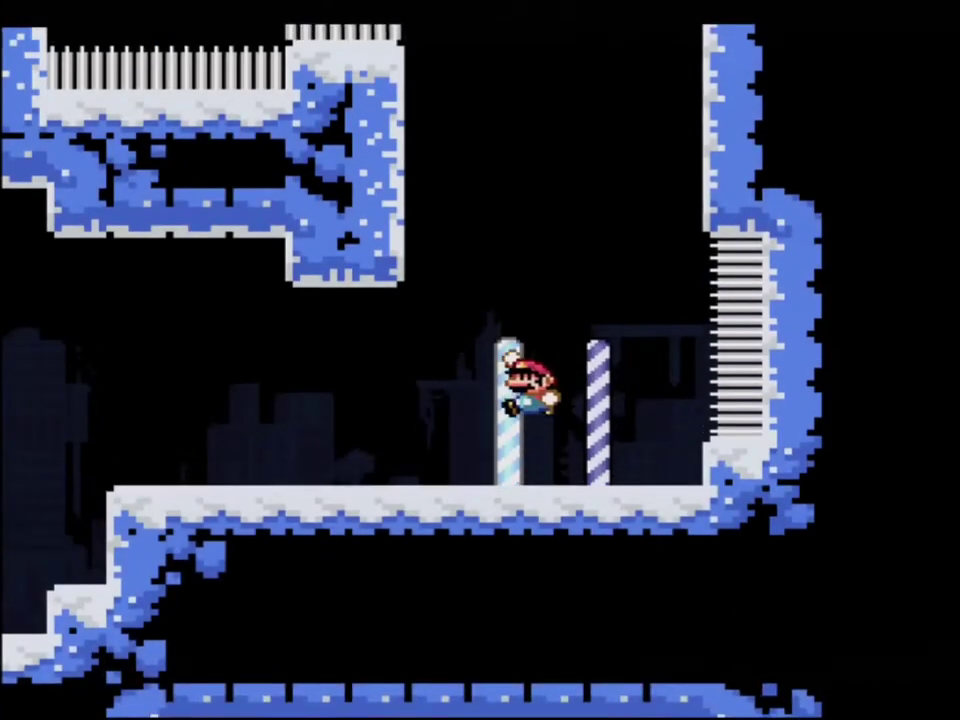
{"buttons": ["B", "Y"], "events": [[217, "B", "up"], [350, "B", "down"], [467, "DPAD_LEFT", "up"]]}
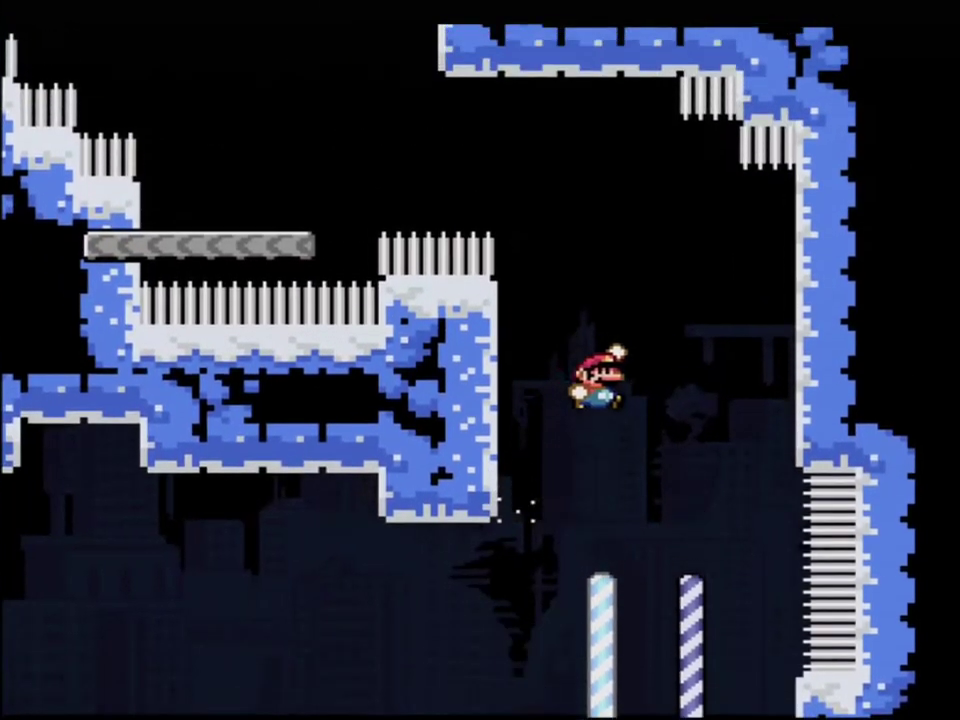
{"buttons": ["Y"], "events": [[250, "DPAD_LEFT", "down"], [283, "DPAD_UP", "down"], [317, "R1", "down"], [433, "DPAD_LEFT", "up"], [433, "DPAD_UP", "up"], [433, "R1", "up"], [467, "B", "up"]]}
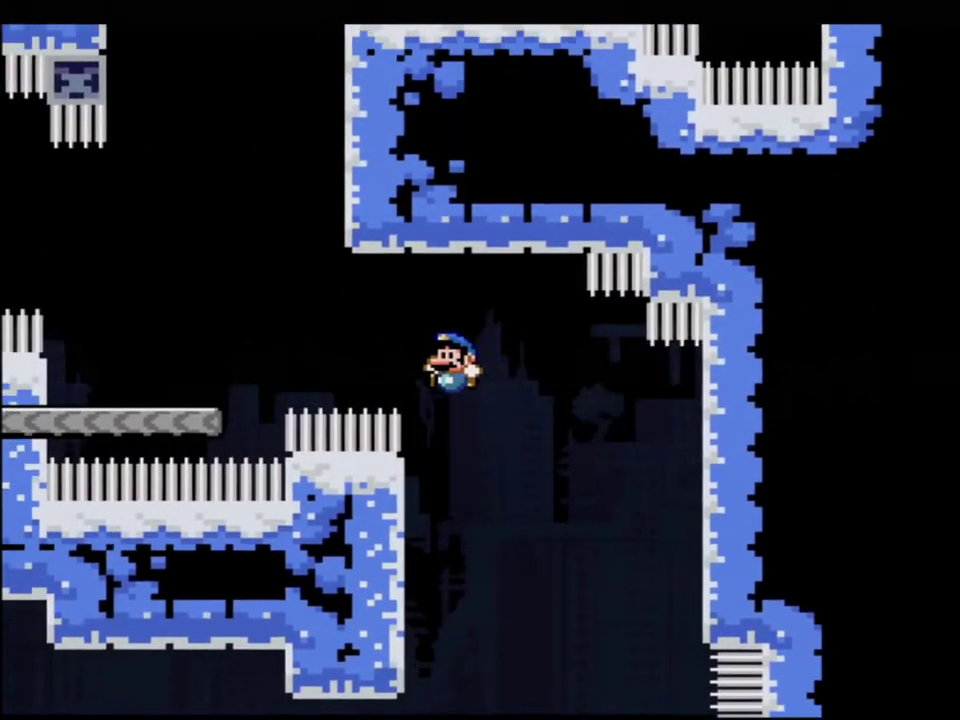
{"buttons": ["B", "Y"], "events": [[350, "B", "down"]]}
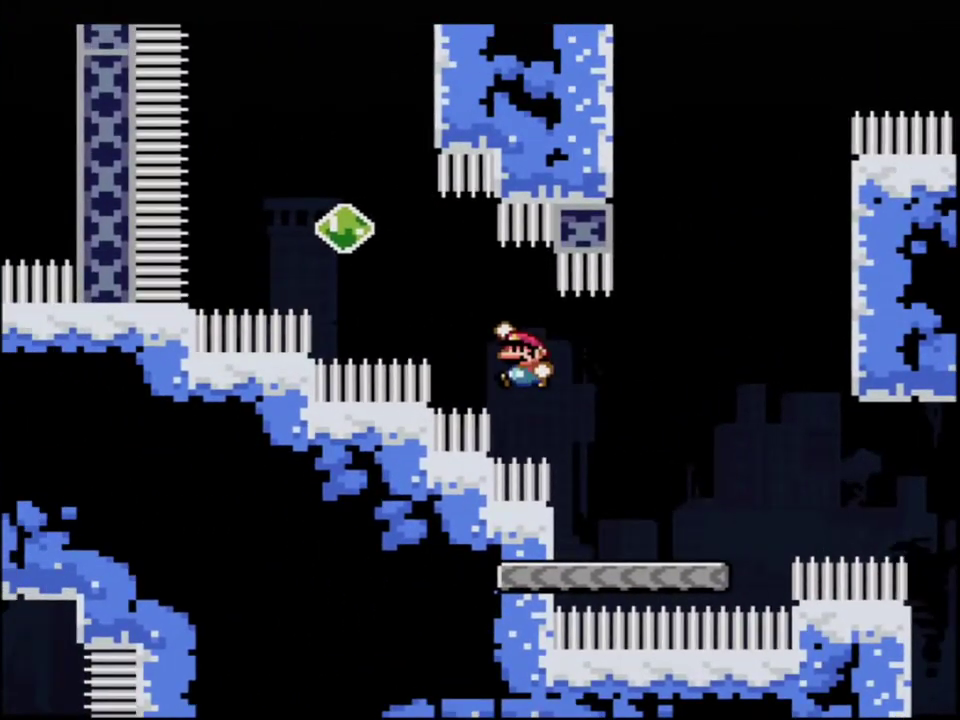
{"buttons": ["B", "Y", "DPAD_UP"], "events": [[217, "DPAD_LEFT", "down"], [217, "DPAD_UP", "down"], [217, "R1", "down"], [350, "R1", "up"], [433, "DPAD_LEFT", "up"]]}